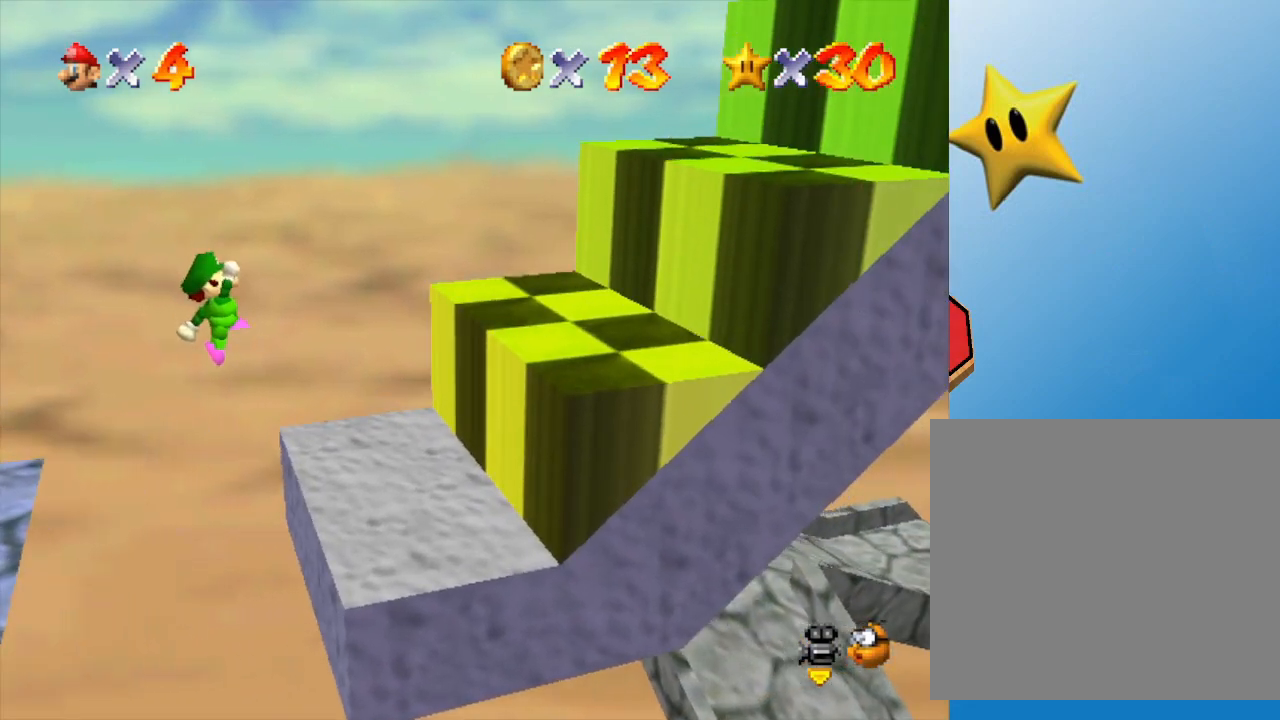
Gameplay with a controller (Nintendo layout); each line is a JSON object with the inputs held at the frame after it. "events" lists button and stick changes between this image and that frame as [ms after this image, input, new state], when the widget could be followed in between. Not read: L3 R3.
{"buttons": ["A"], "left_stick": "center", "events": [[67, "left_stick", "center"], [417, "A", "down"]]}
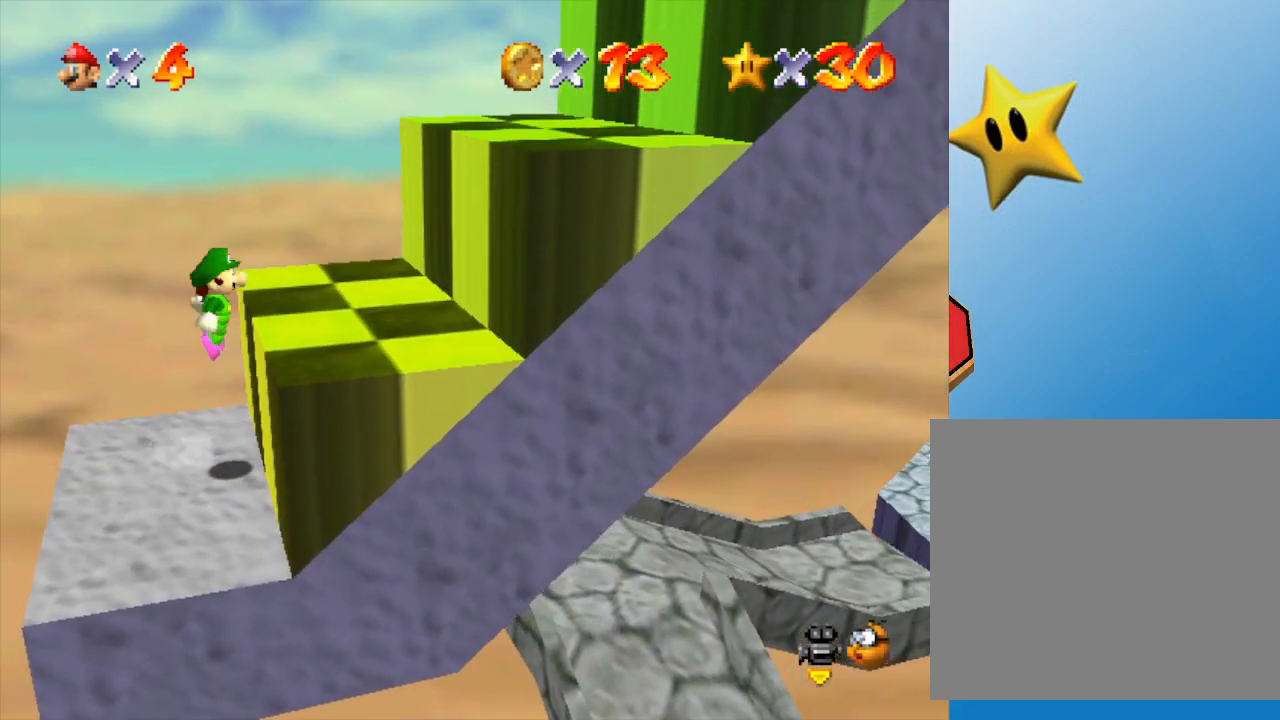
{"buttons": [], "left_stick": "right", "events": [[33, "left_stick", "right"], [250, "A", "up"], [317, "left_stick", "down-right"], [500, "left_stick", "right"]]}
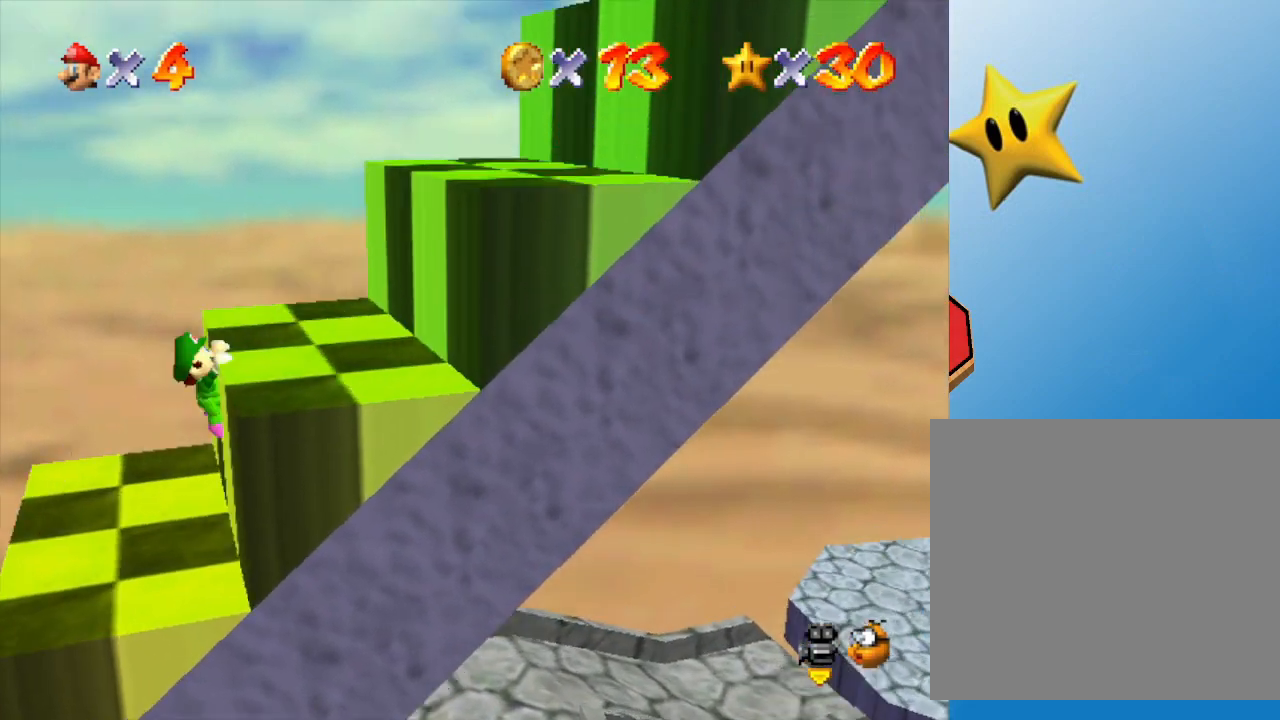
{"buttons": [], "left_stick": "right", "events": [[117, "A", "down"], [367, "A", "up"]]}
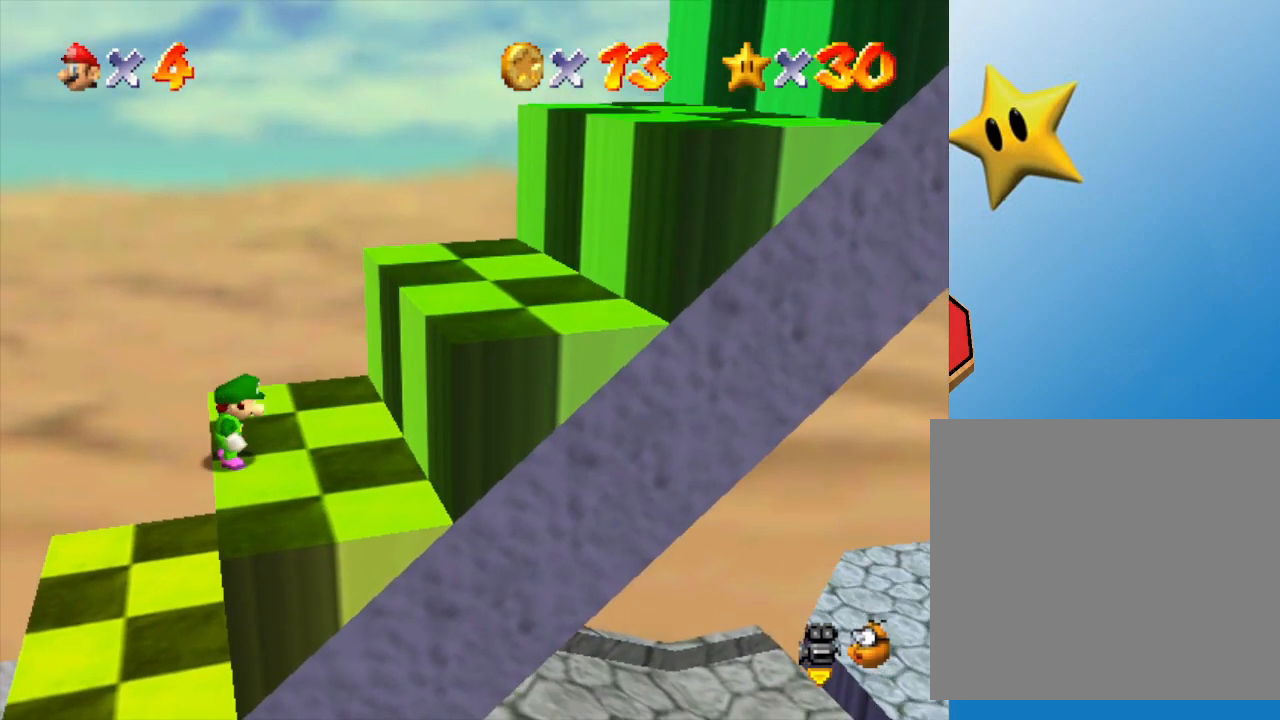
{"buttons": ["A"], "left_stick": "right", "events": [[383, "A", "down"]]}
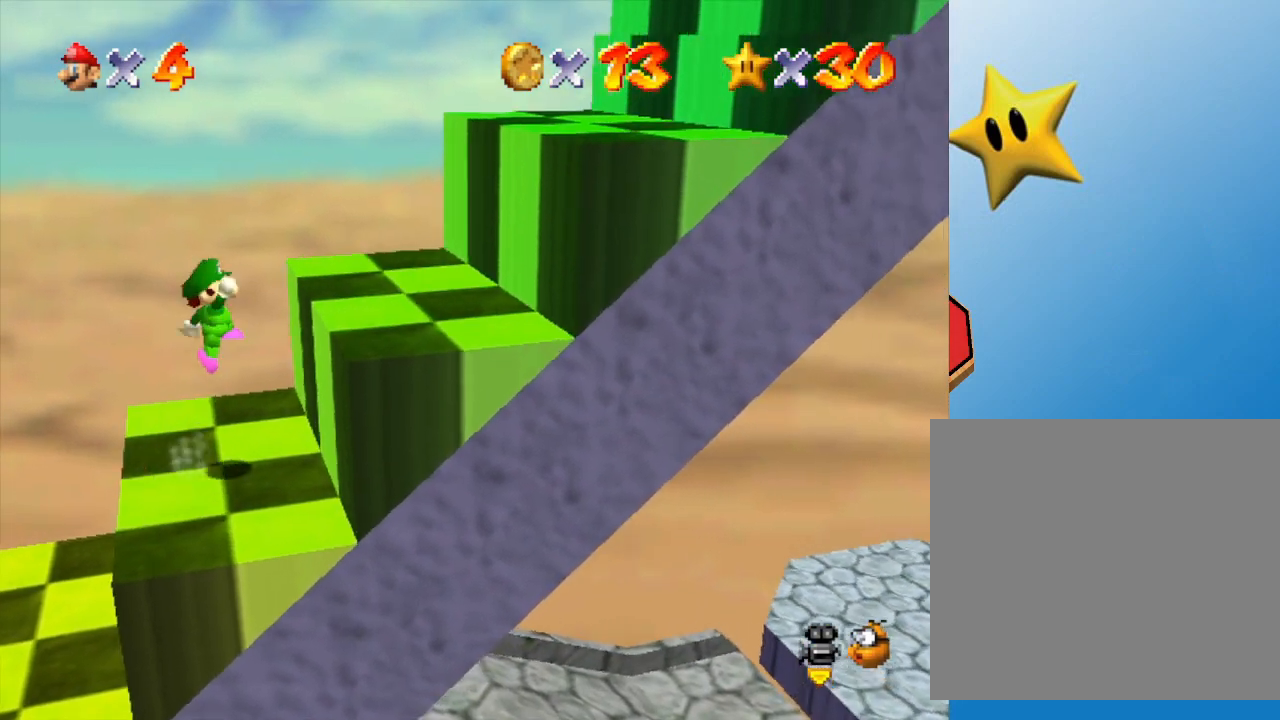
{"buttons": ["A"], "left_stick": "right", "events": [[167, "A", "up"], [417, "A", "down"]]}
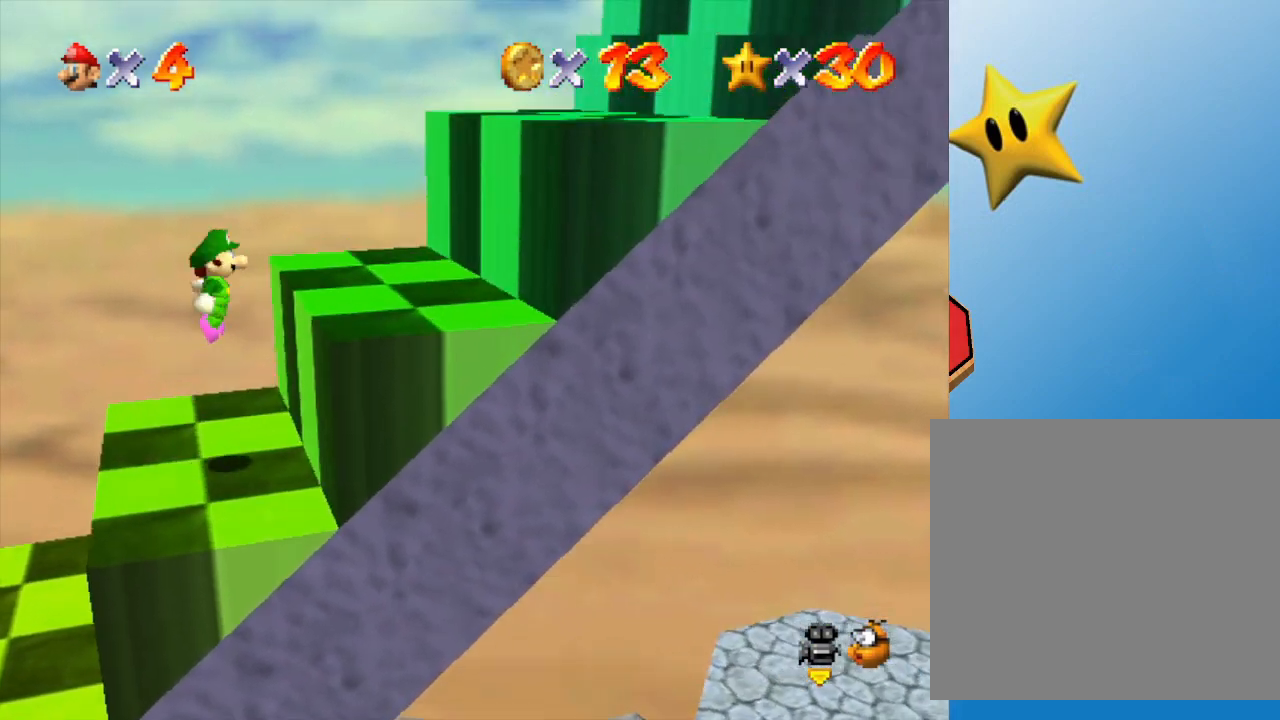
{"buttons": [], "left_stick": "right", "events": [[433, "A", "up"]]}
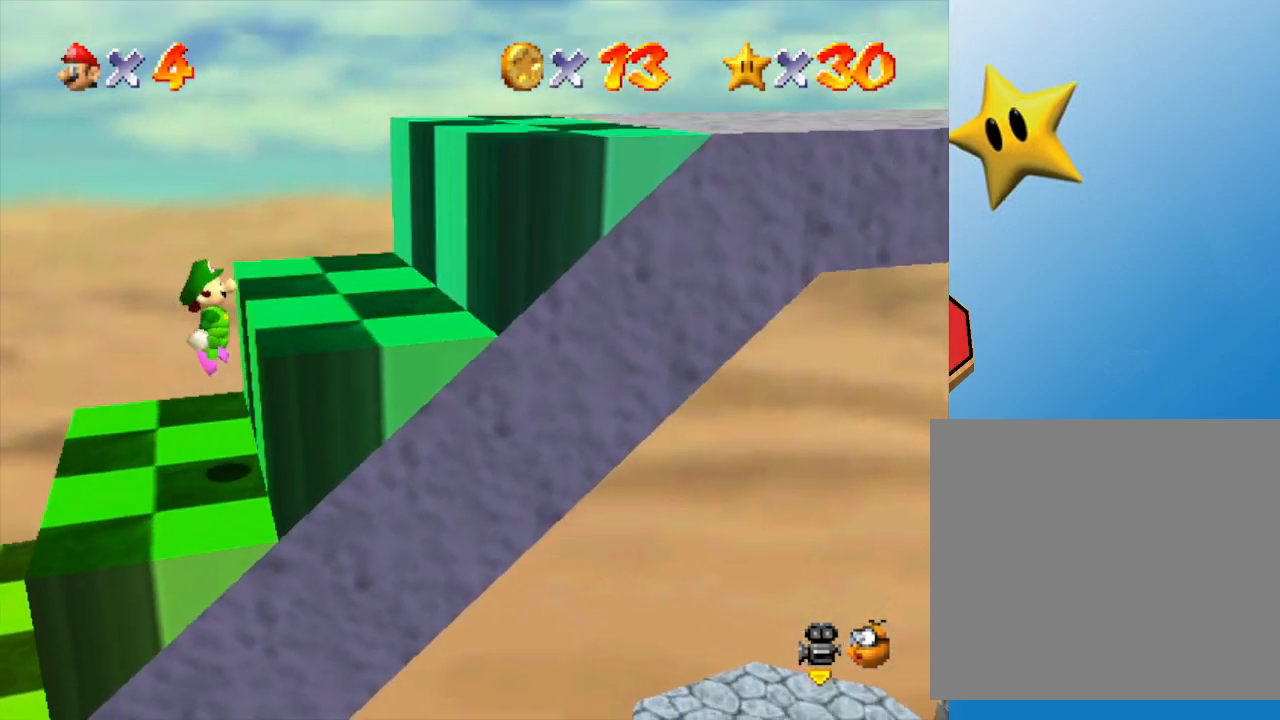
{"buttons": ["A"], "left_stick": "right", "events": [[83, "A", "down"], [300, "A", "up"], [433, "A", "down"]]}
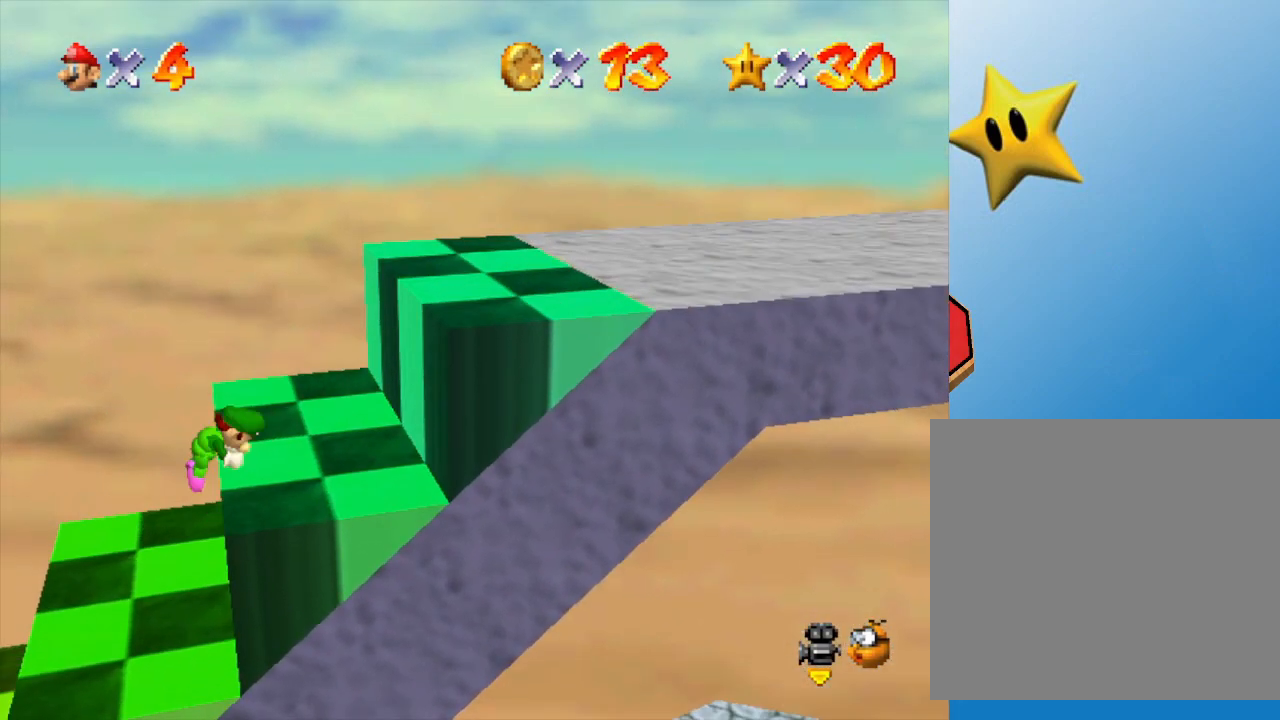
{"buttons": [], "left_stick": "right", "events": [[117, "A", "up"]]}
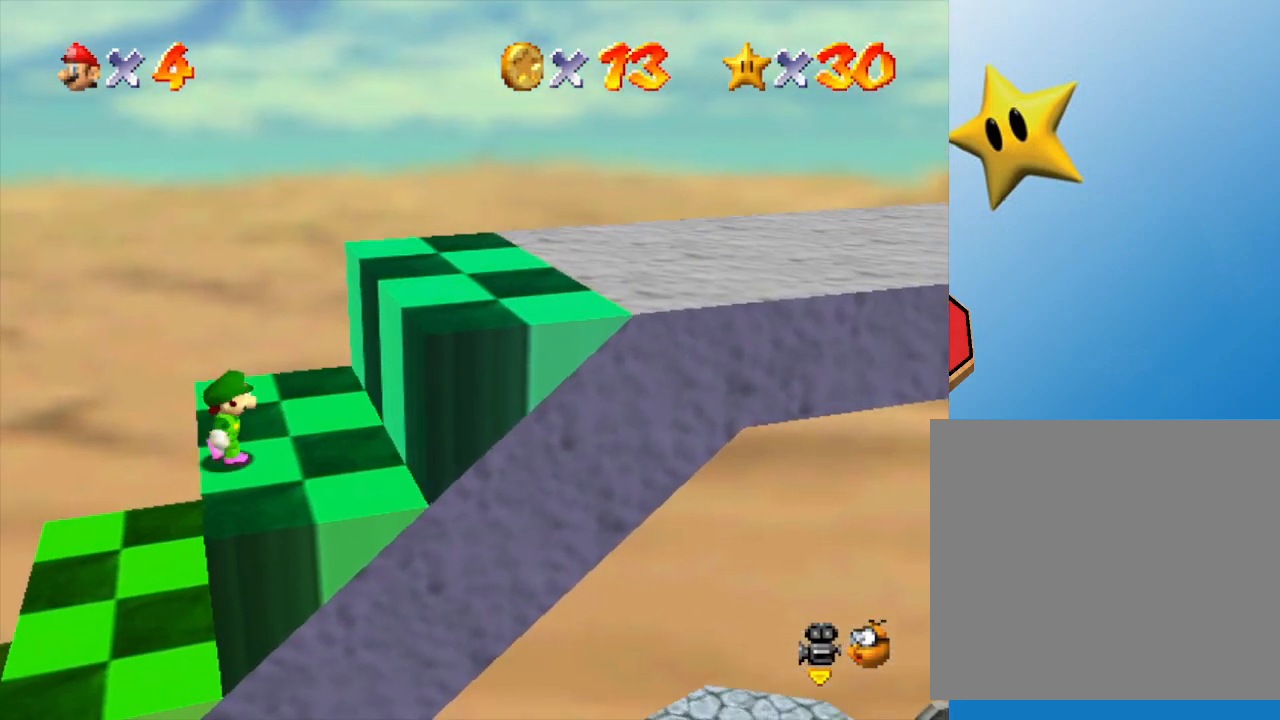
{"buttons": ["A"], "left_stick": "right", "events": [[217, "A", "down"]]}
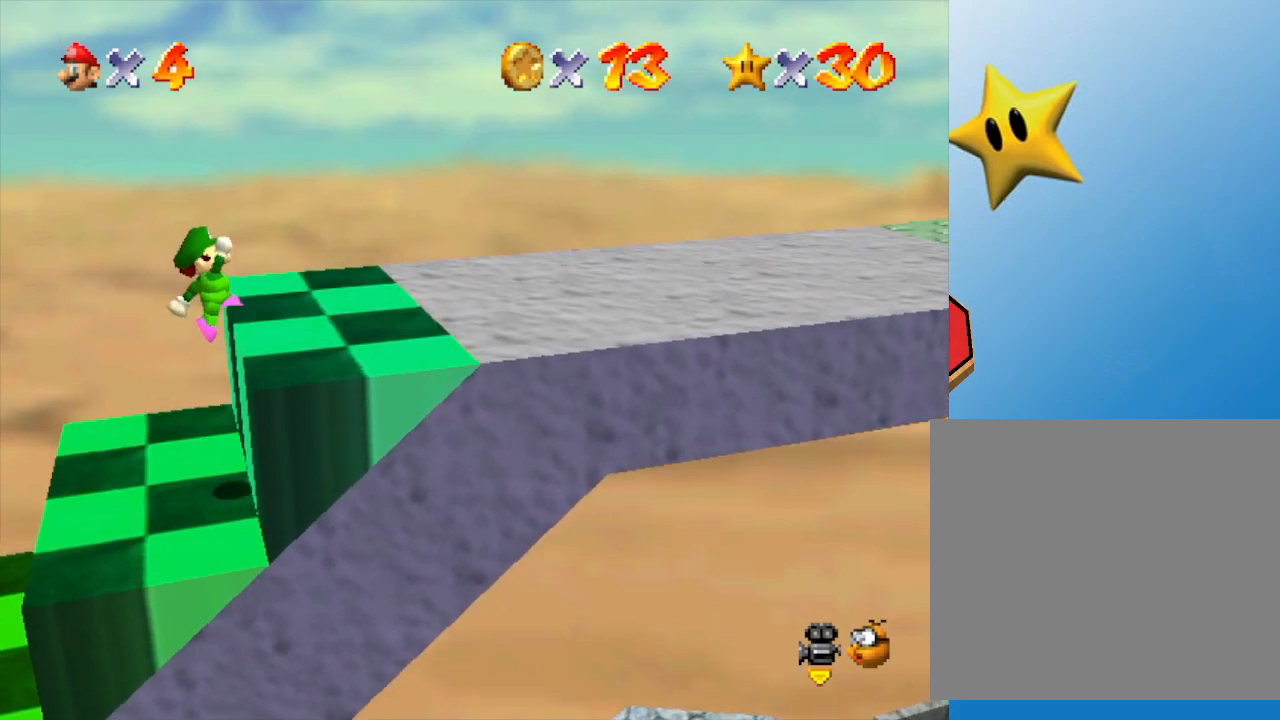
{"buttons": [], "left_stick": "right", "events": [[100, "A", "up"]]}
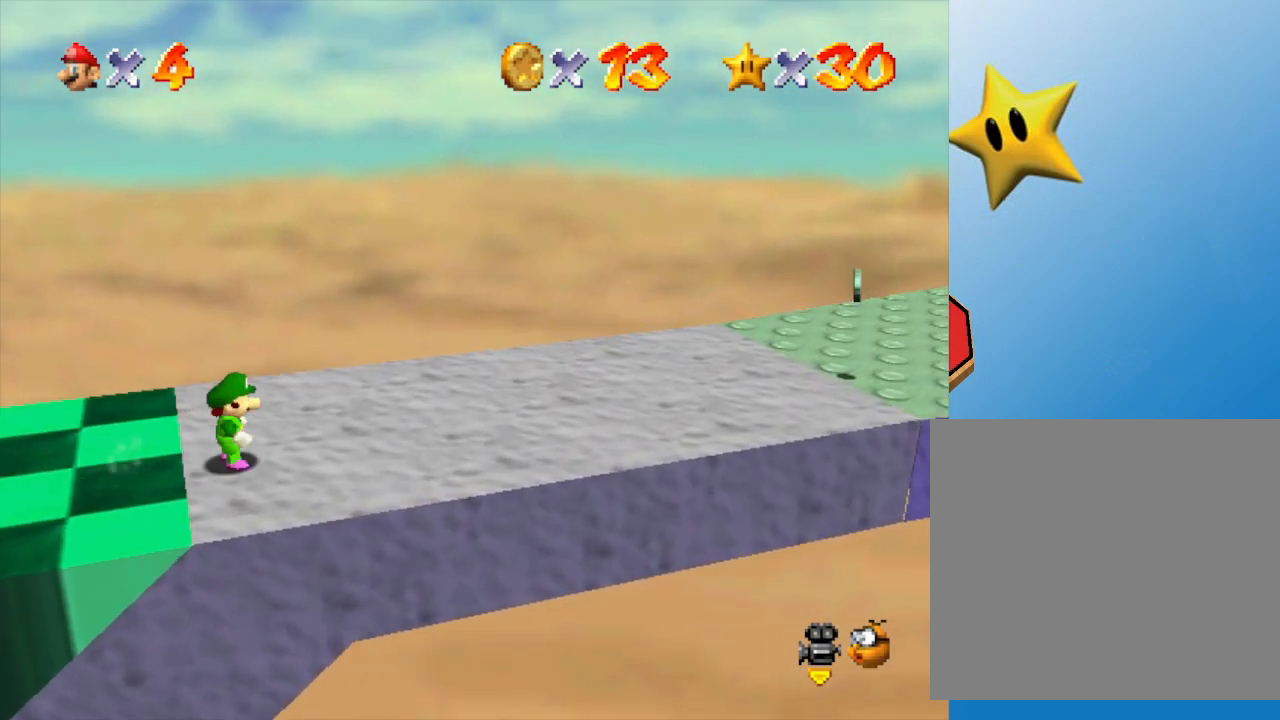
{"buttons": [], "left_stick": "right", "events": [[50, "Z", "down"], [117, "A", "down"], [217, "Z", "up"], [267, "A", "up"]]}
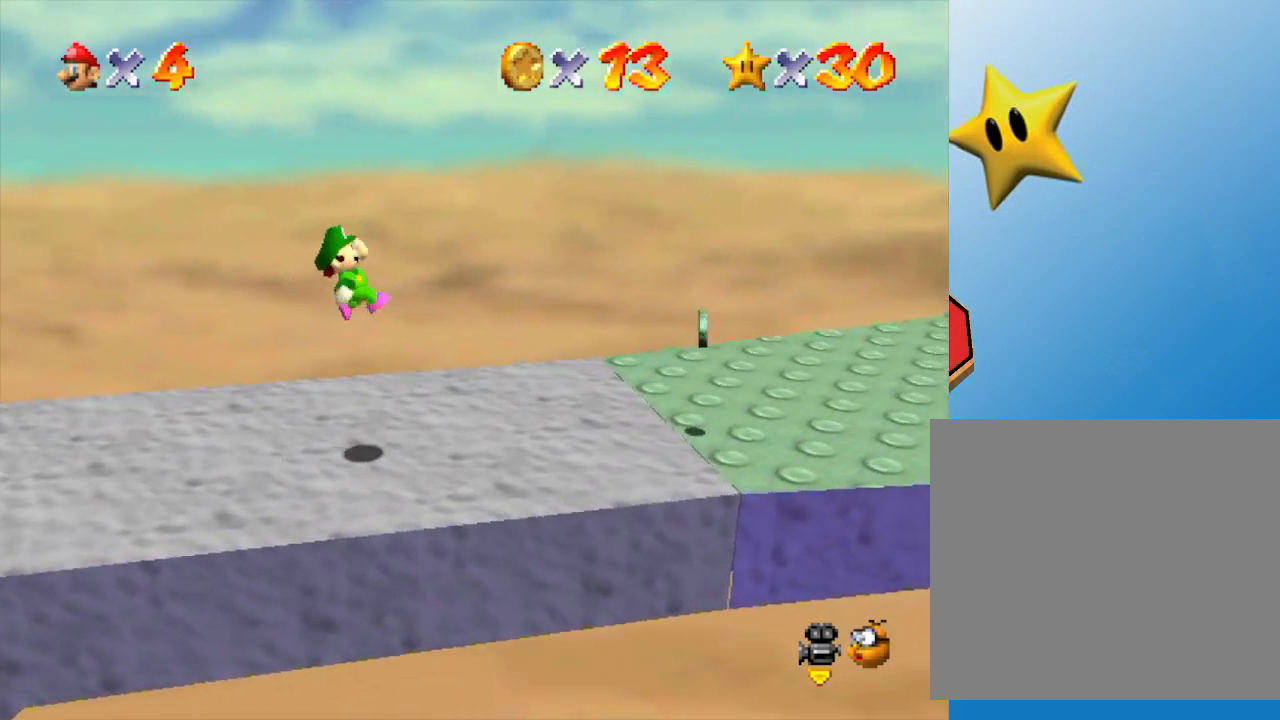
{"buttons": [], "left_stick": "right", "events": []}
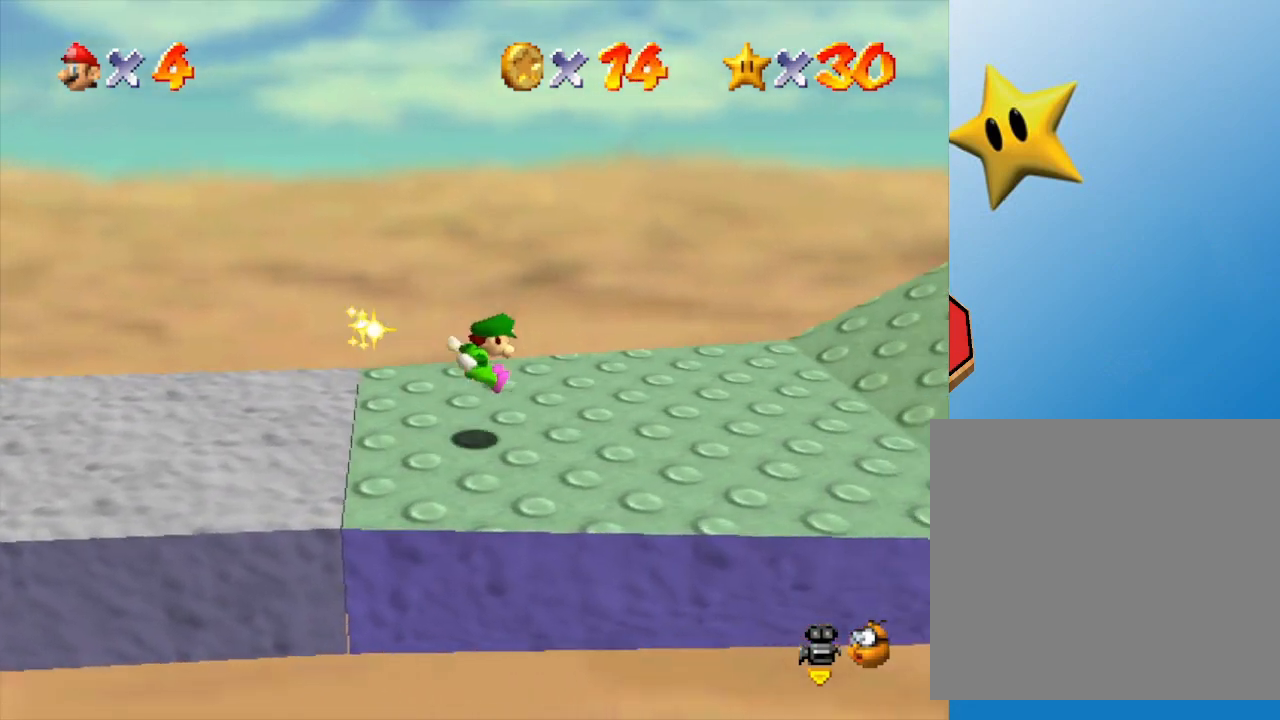
{"buttons": [], "left_stick": "right", "events": []}
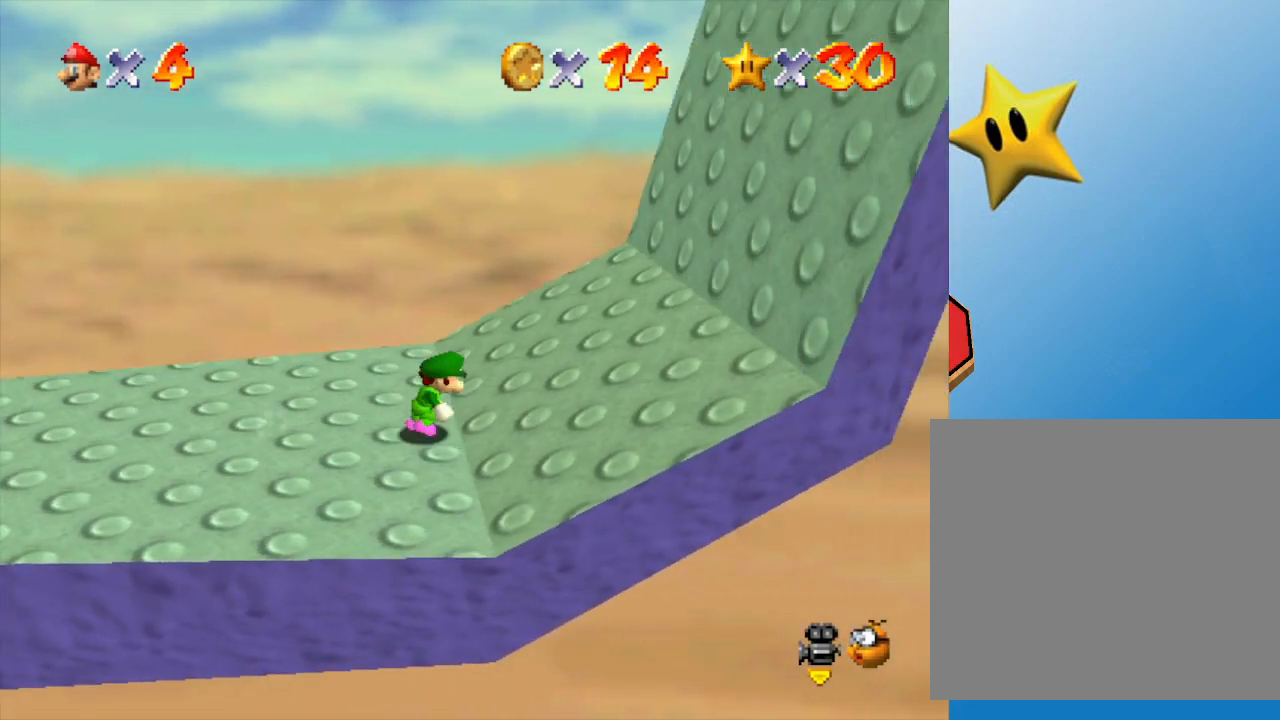
{"buttons": [], "left_stick": "right", "events": []}
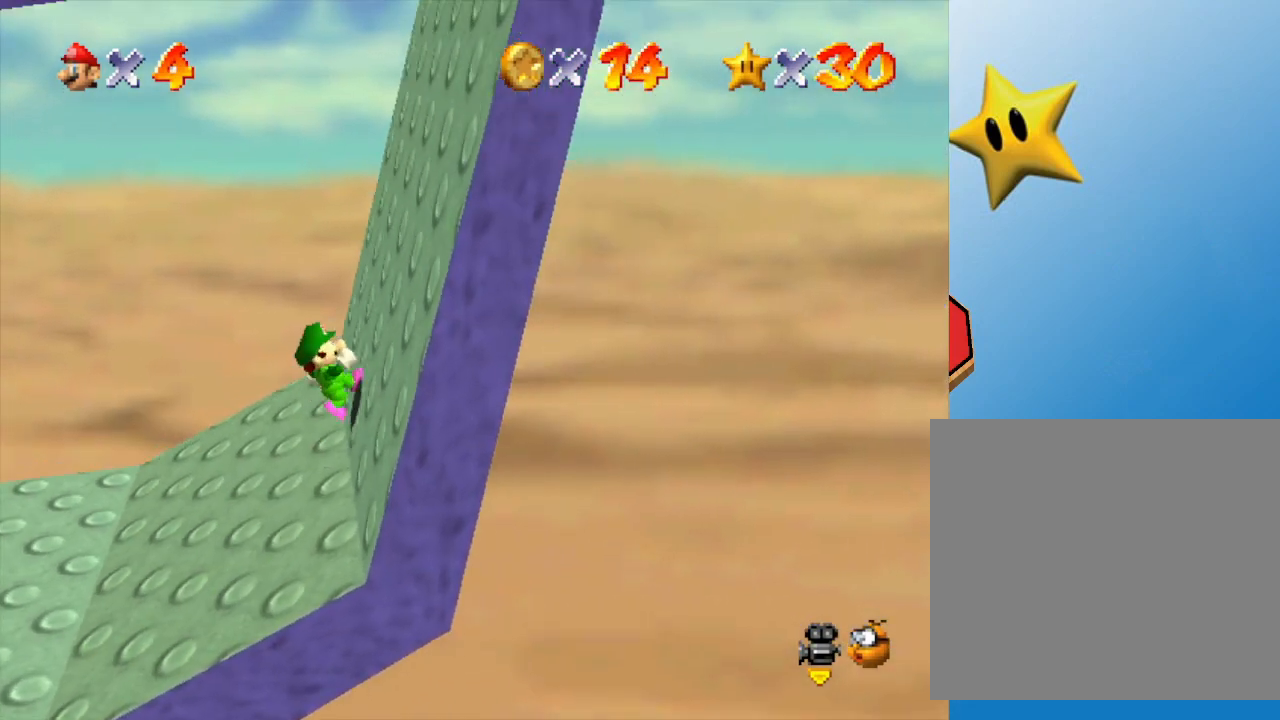
{"buttons": [], "left_stick": "right", "events": []}
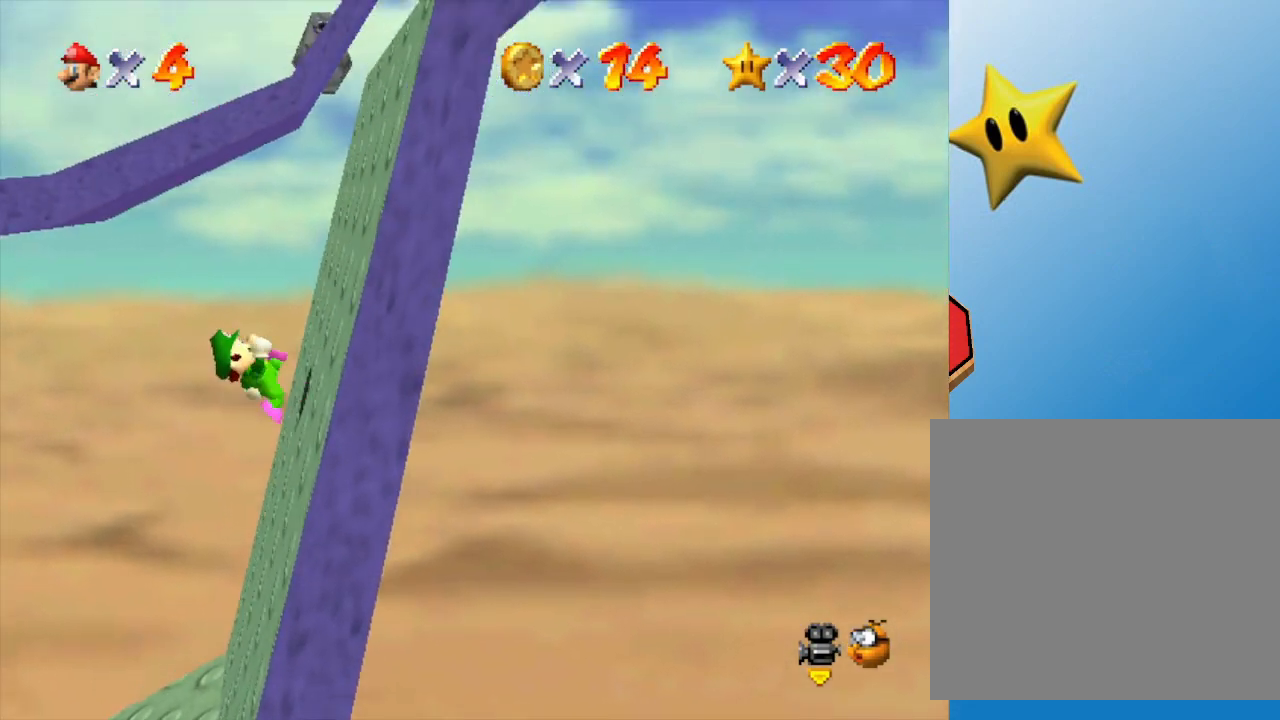
{"buttons": [], "left_stick": "right", "events": []}
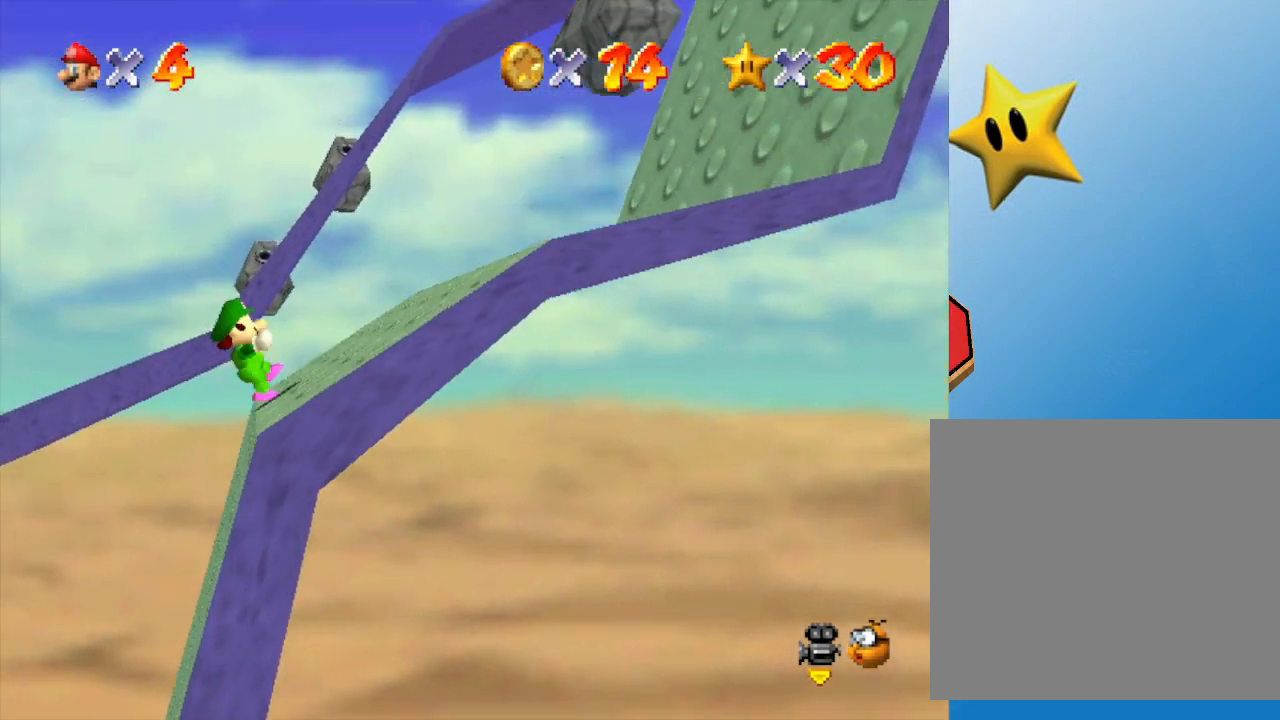
{"buttons": [], "left_stick": "right", "events": []}
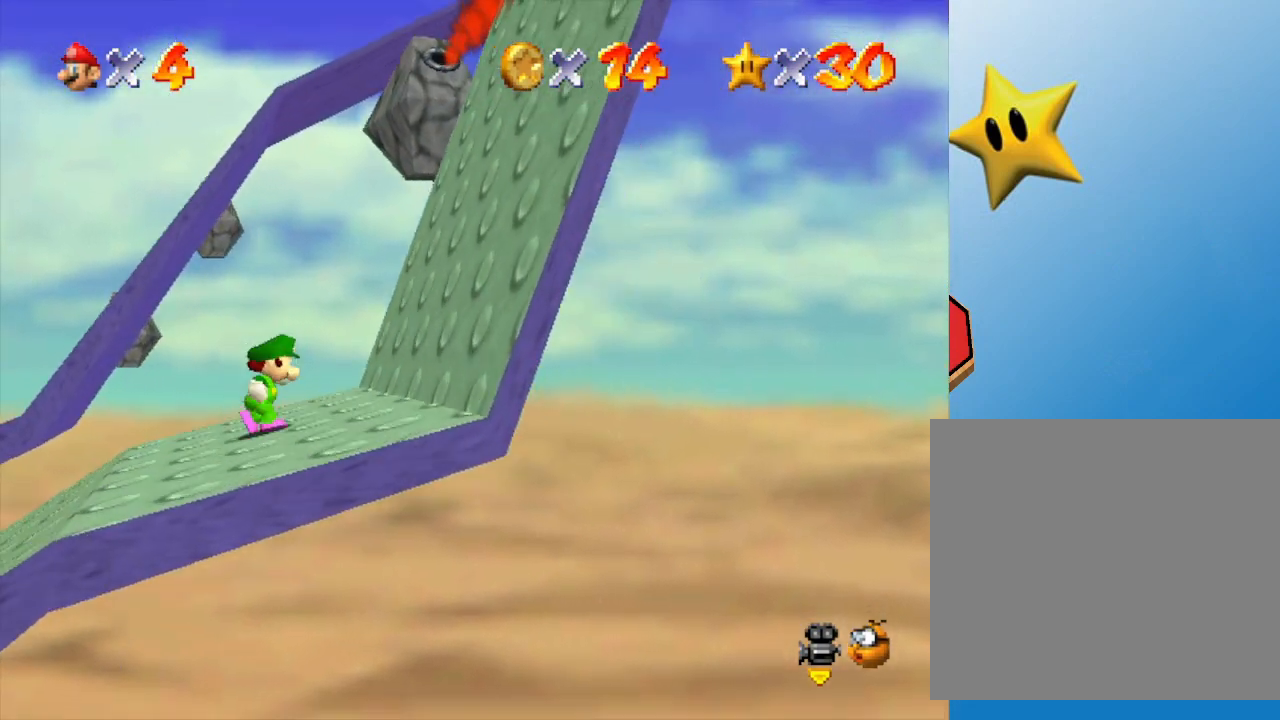
{"buttons": [], "left_stick": "right", "events": [[217, "left_stick", "center"], [417, "left_stick", "right"]]}
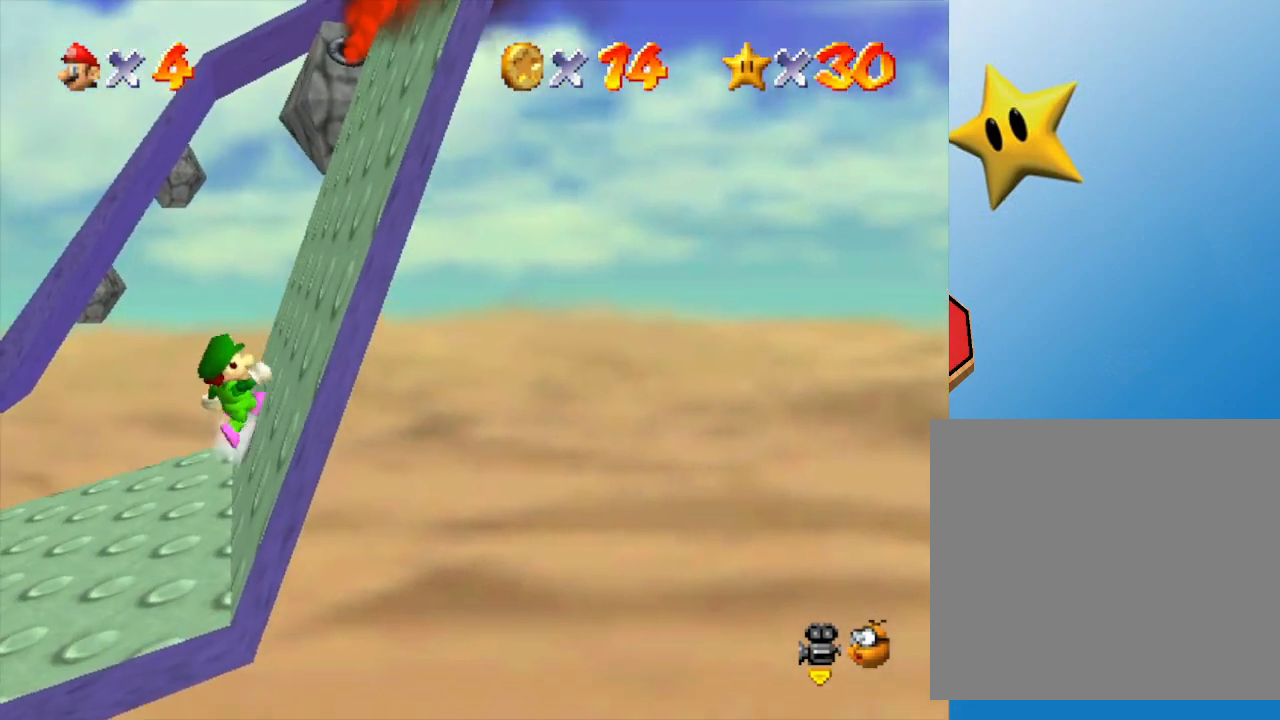
{"buttons": [], "left_stick": "right", "events": []}
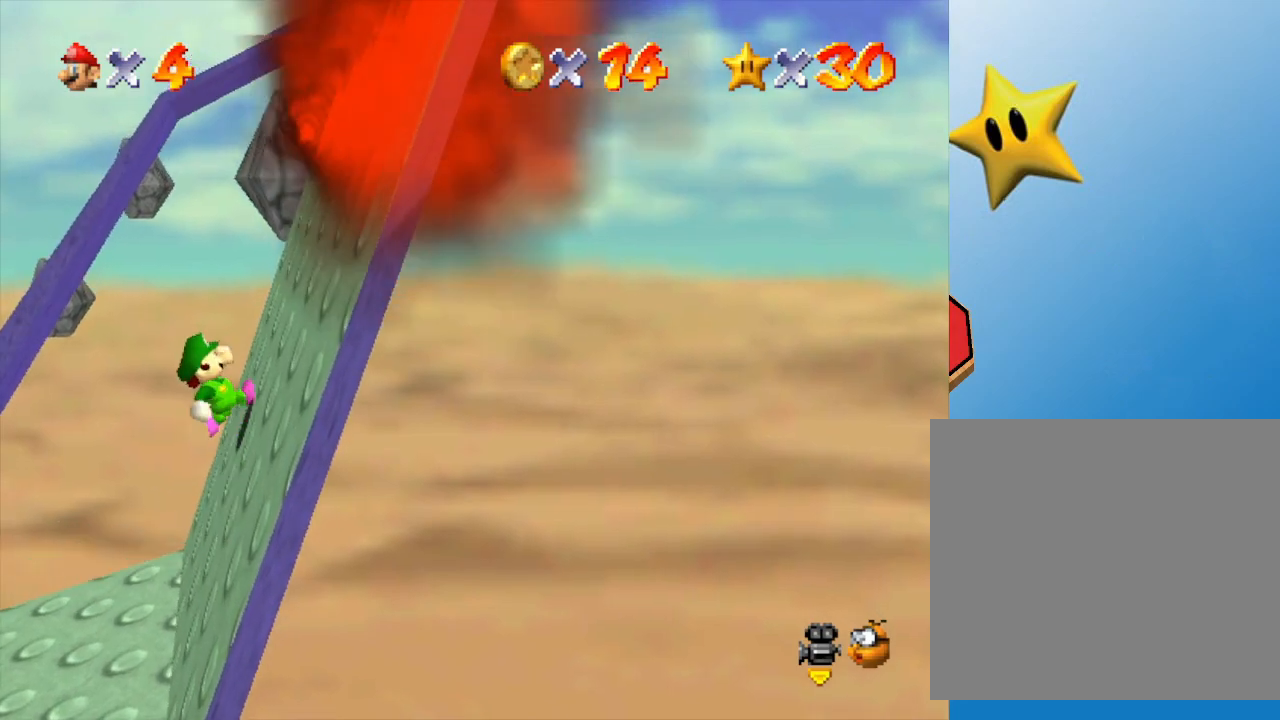
{"buttons": [], "left_stick": "right", "events": []}
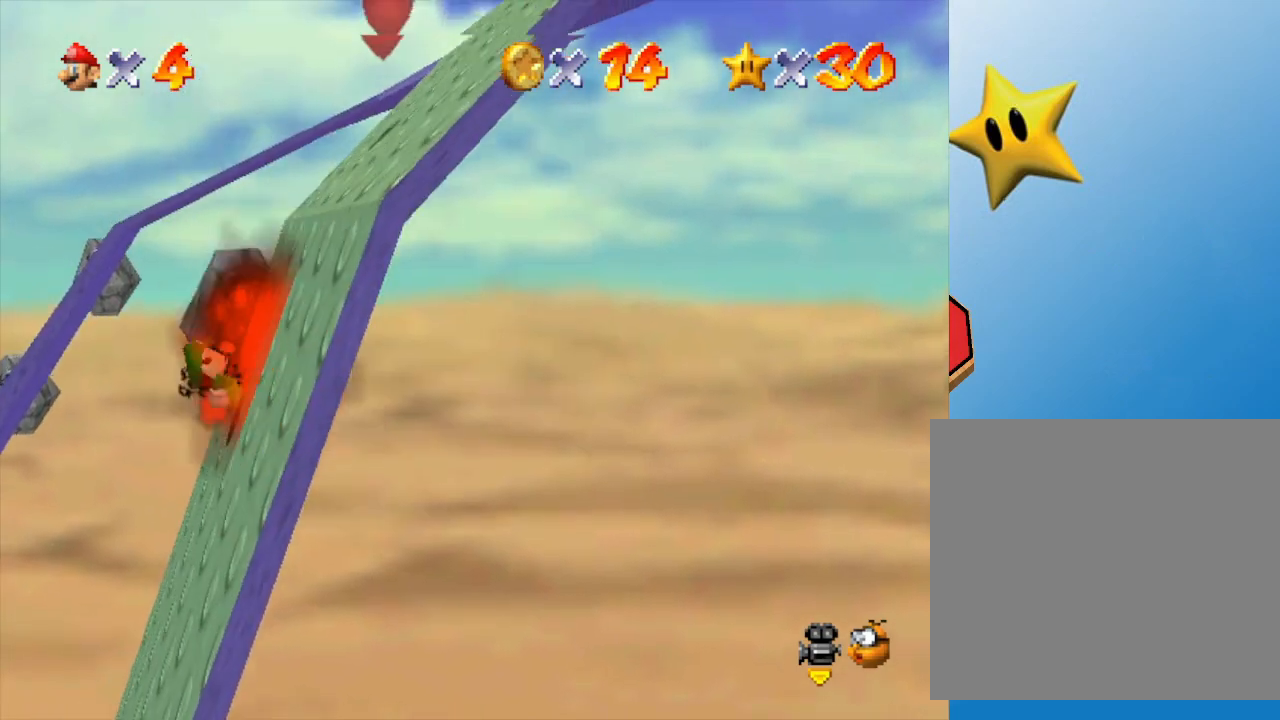
{"buttons": [], "left_stick": "right", "events": []}
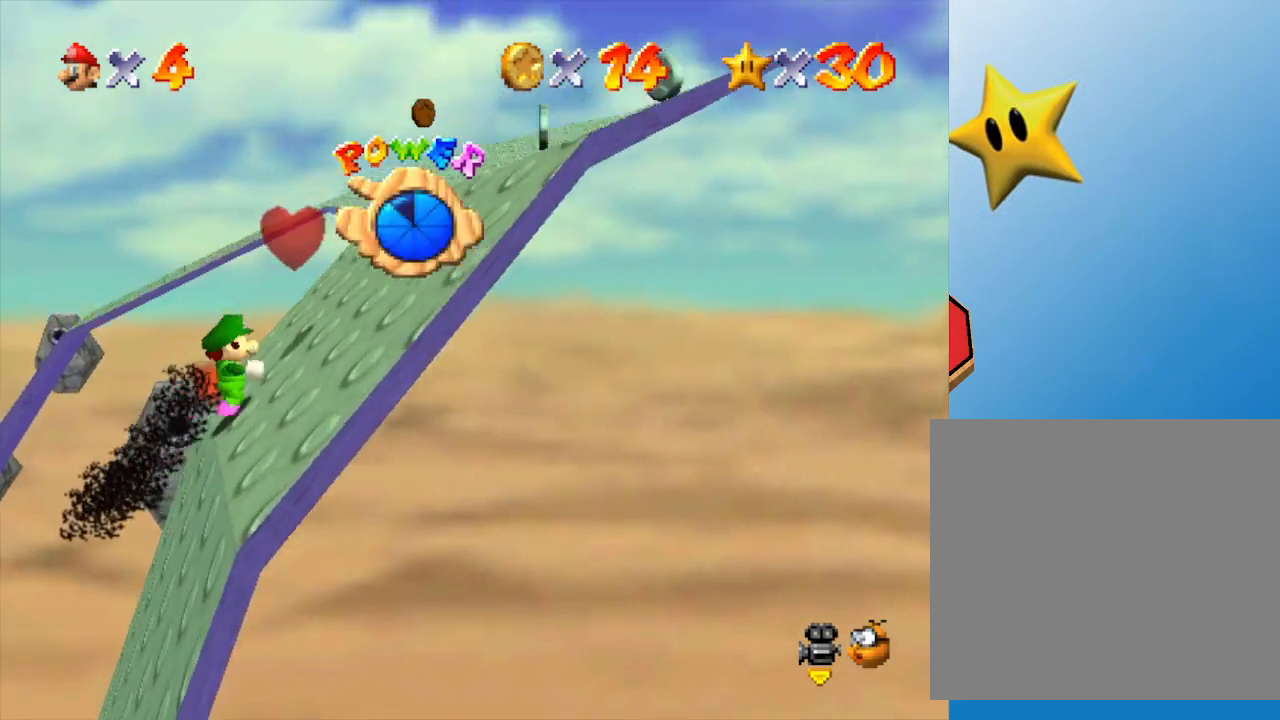
{"buttons": [], "left_stick": "up-right", "events": [[350, "left_stick", "up-right"]]}
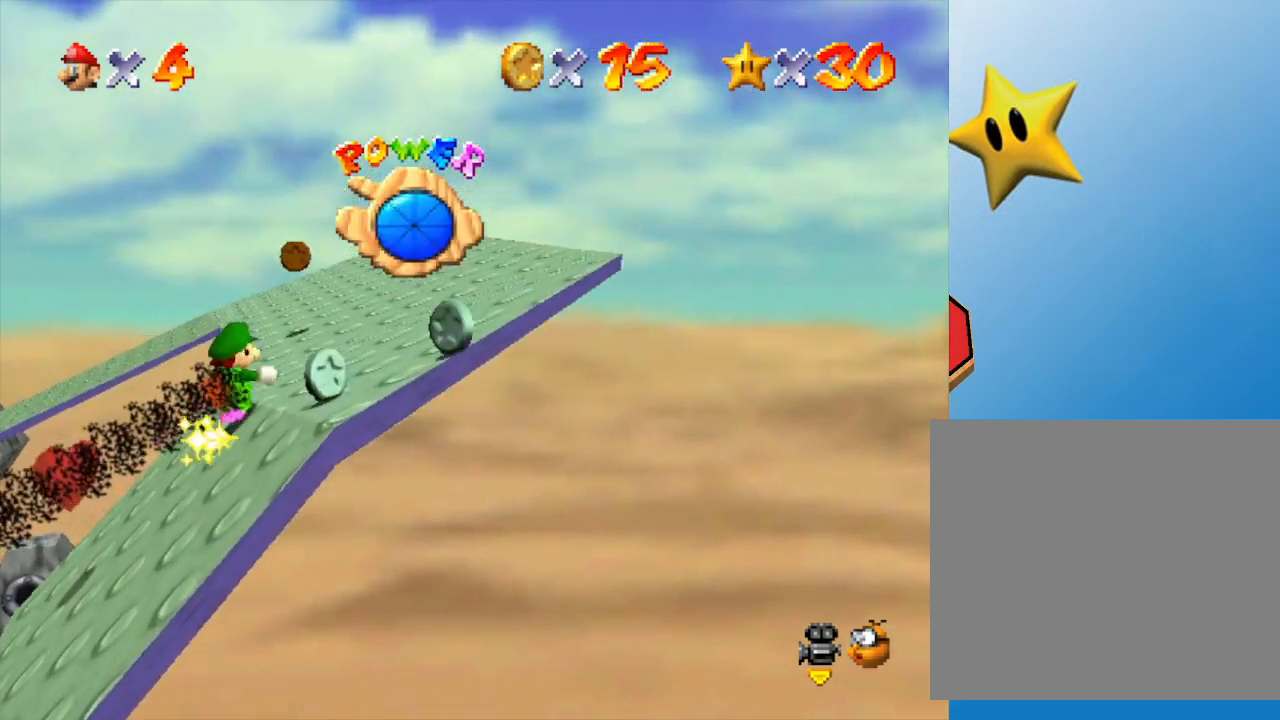
{"buttons": [], "left_stick": "up", "events": [[200, "left_stick", "up"]]}
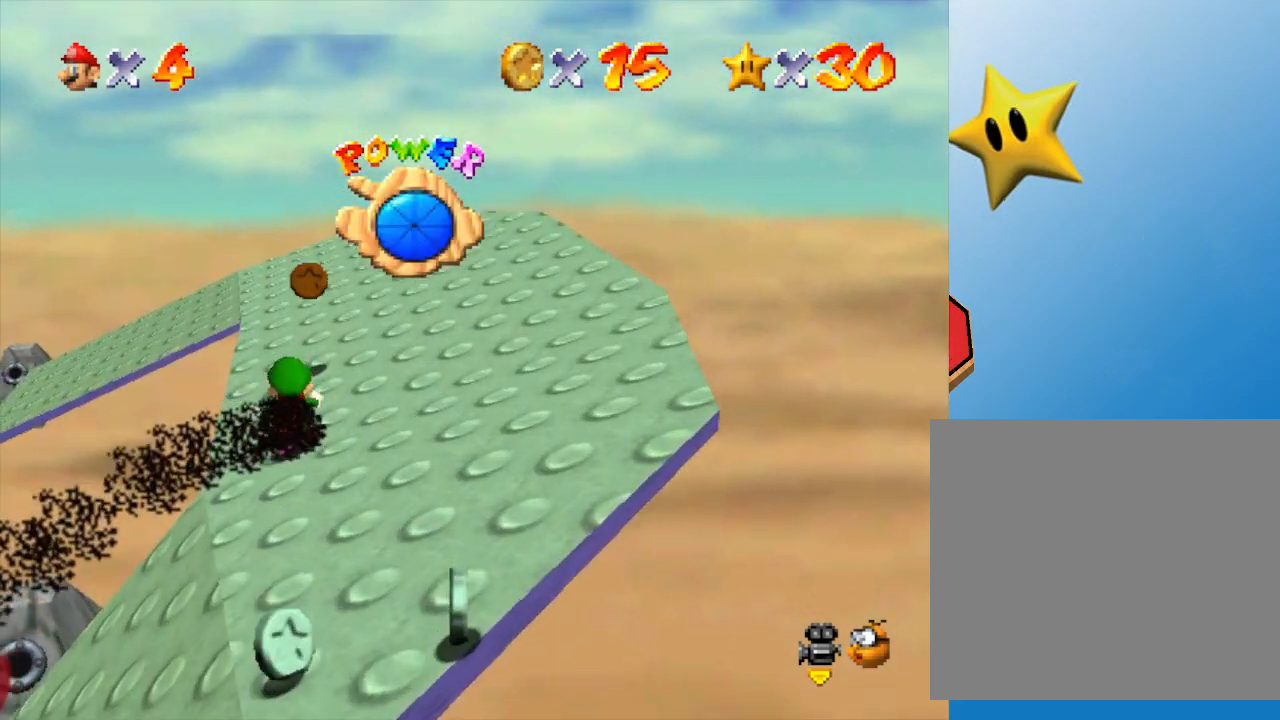
{"buttons": [], "left_stick": "up", "events": []}
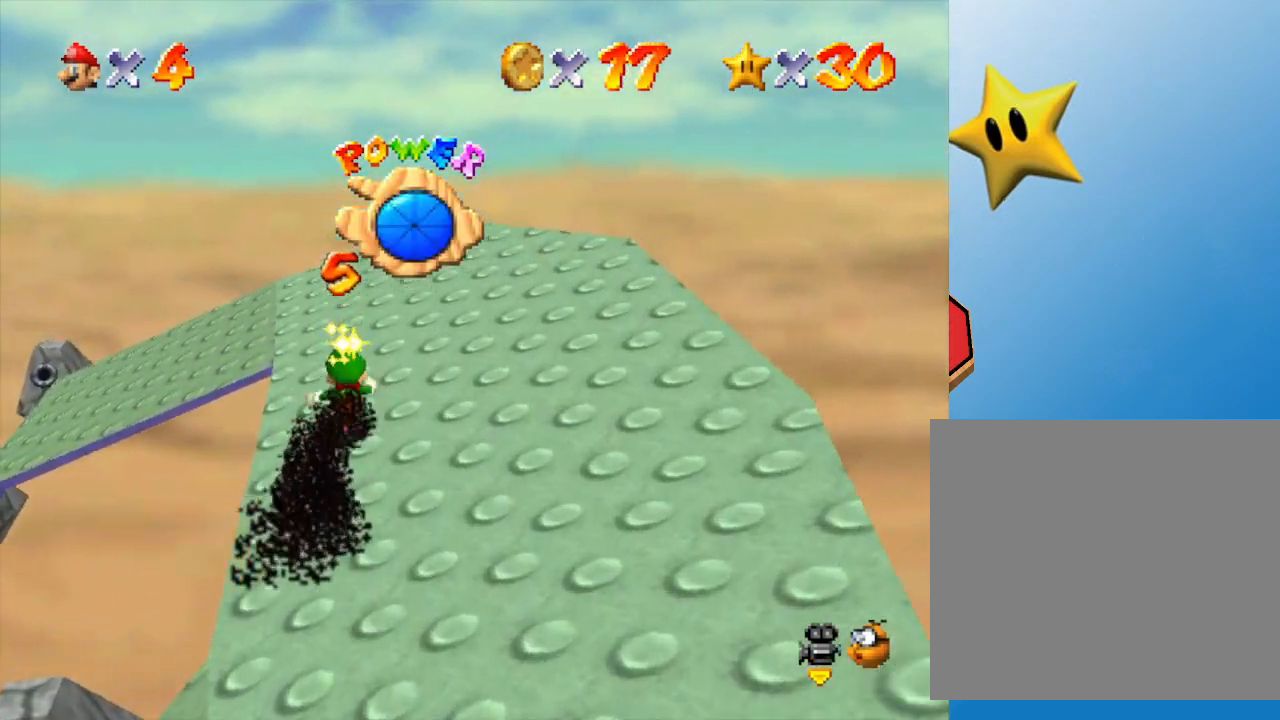
{"buttons": [], "left_stick": "up", "events": []}
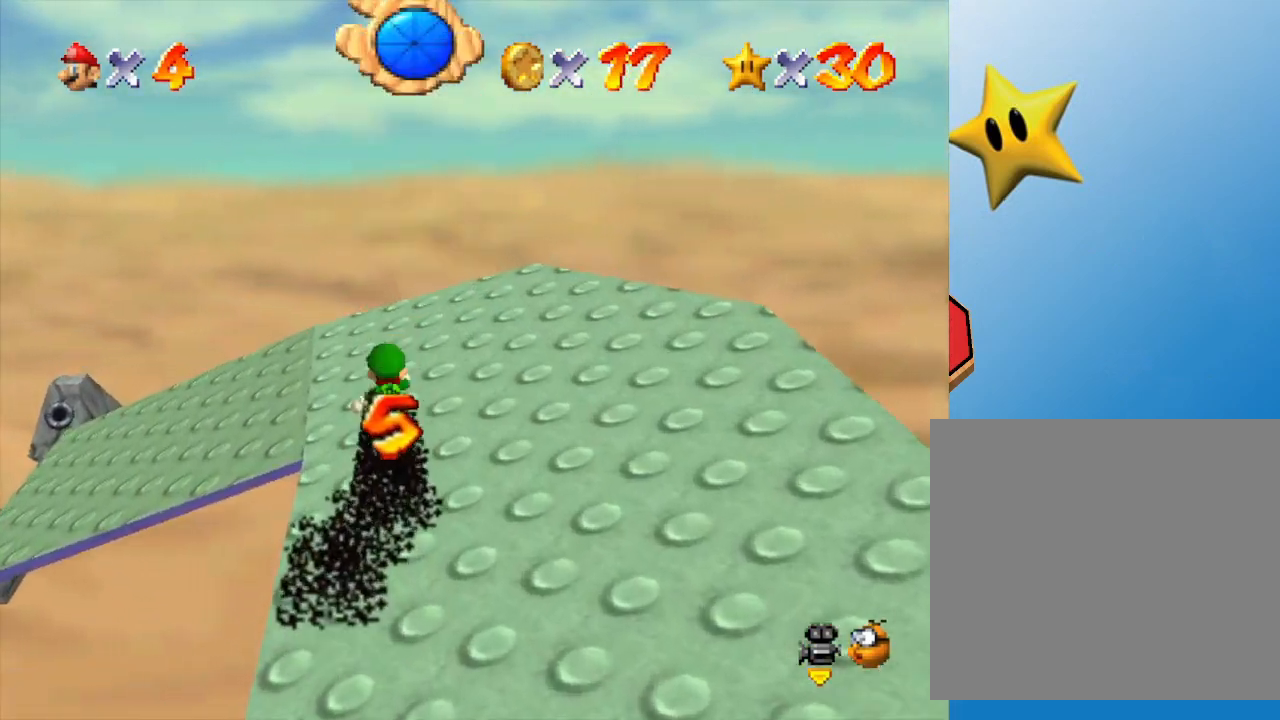
{"buttons": [], "left_stick": "up-left", "events": [[217, "left_stick", "up-left"]]}
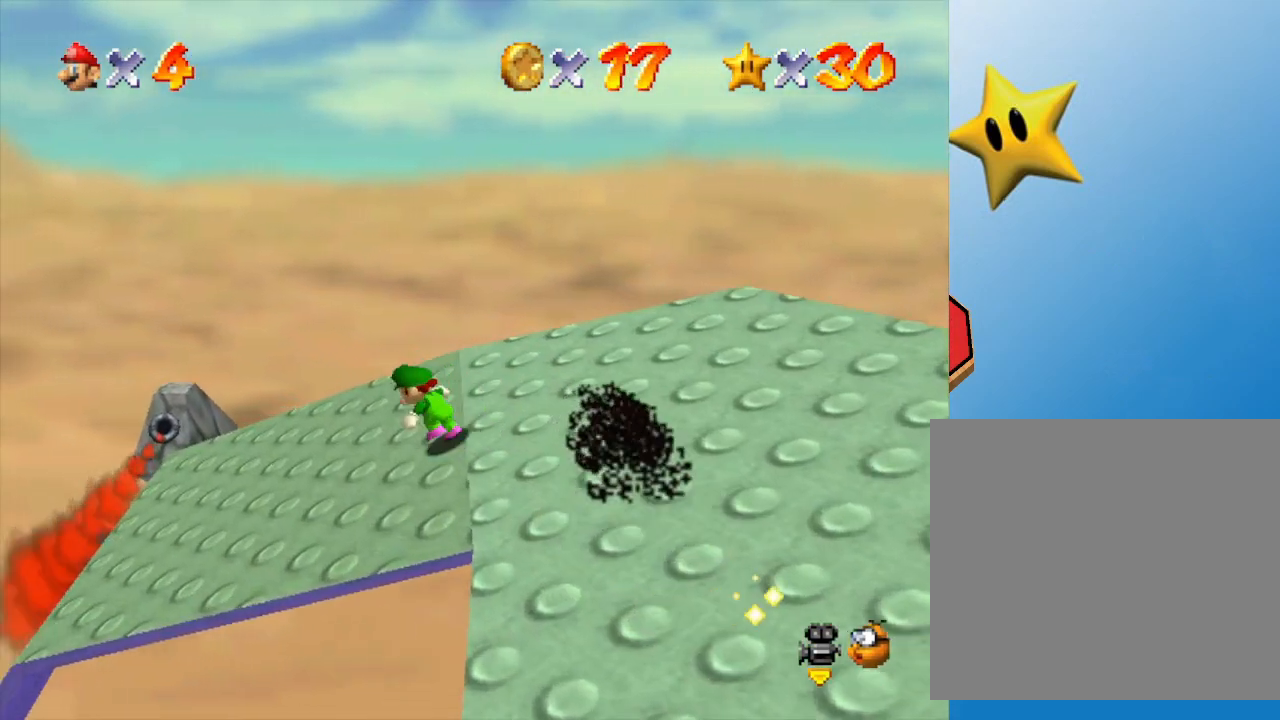
{"buttons": [], "left_stick": "left", "events": [[483, "left_stick", "left"]]}
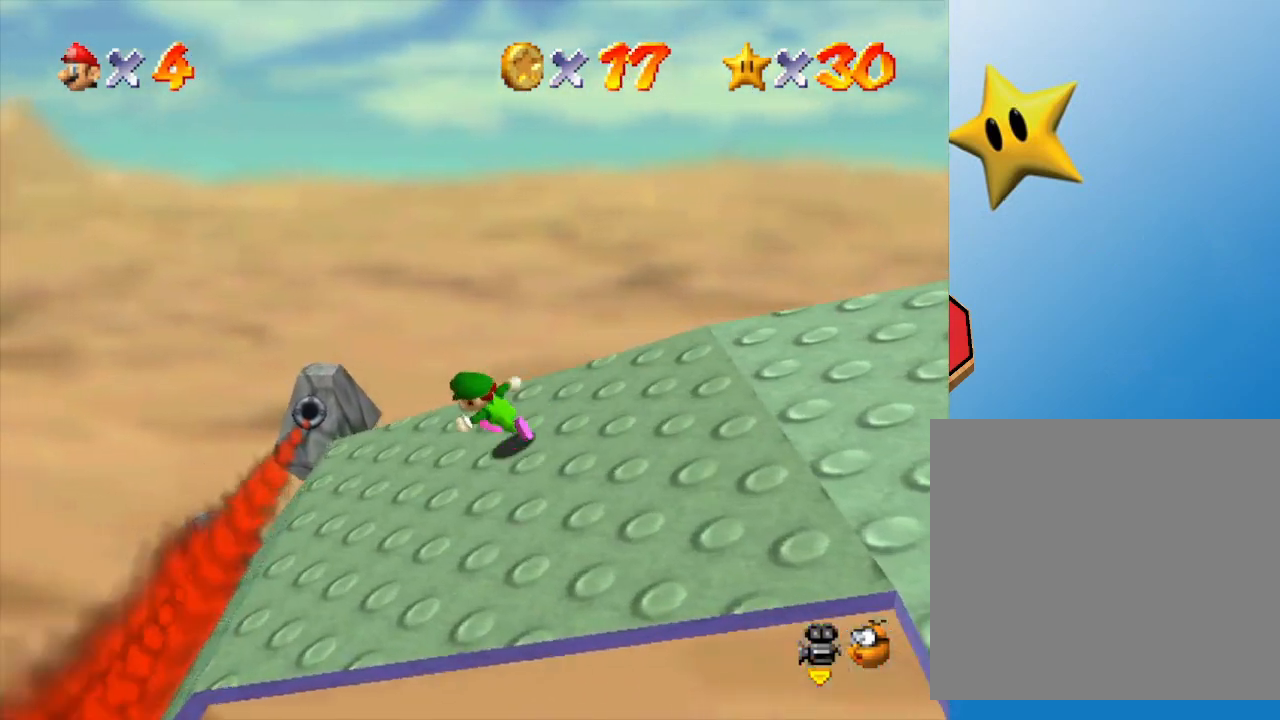
{"buttons": ["A"], "left_stick": "left", "events": [[383, "A", "down"]]}
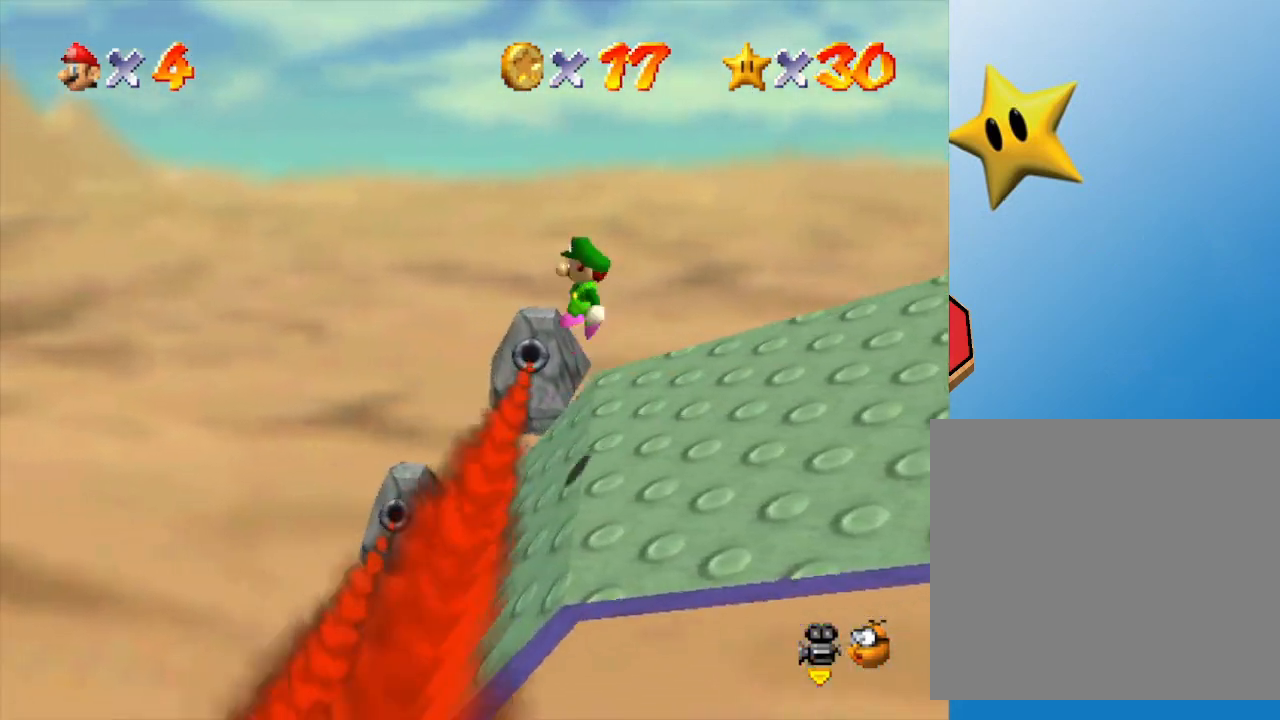
{"buttons": [], "left_stick": "right", "events": [[83, "A", "up"], [283, "left_stick", "center"], [467, "left_stick", "right"]]}
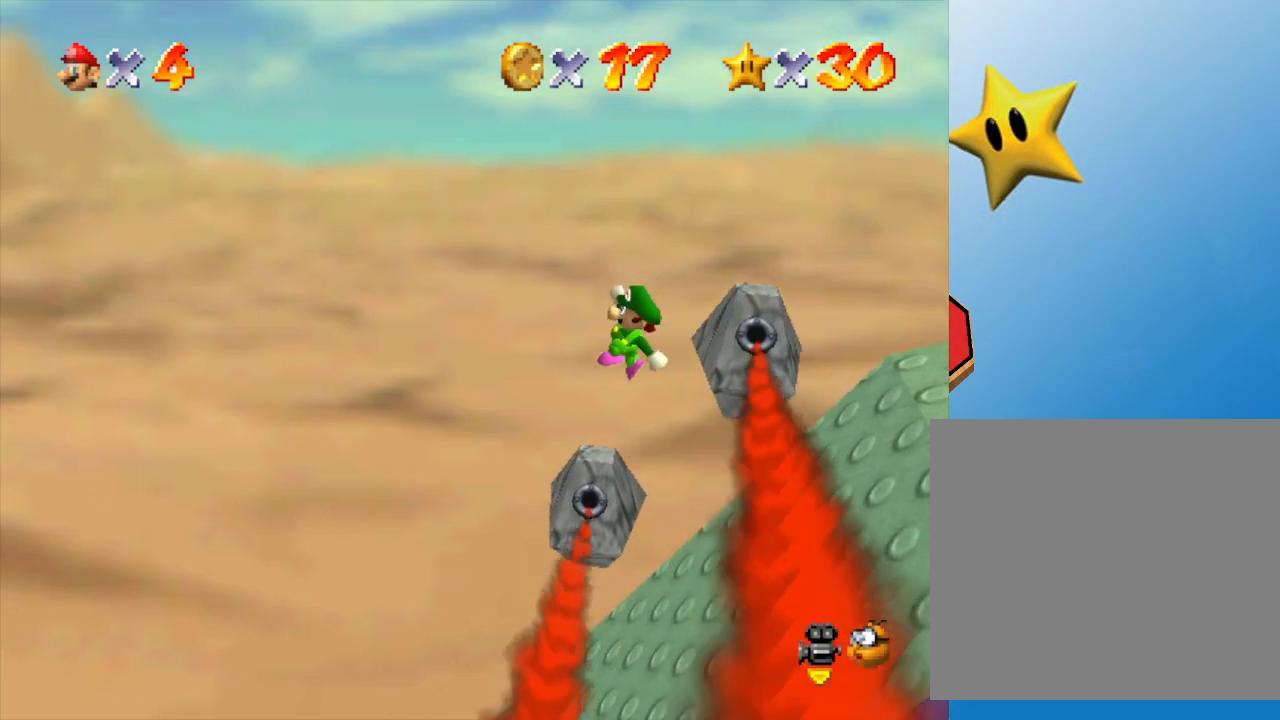
{"buttons": ["B"], "left_stick": "left", "events": [[33, "left_stick", "center"], [183, "left_stick", "right"], [383, "left_stick", "left"], [467, "B", "down"]]}